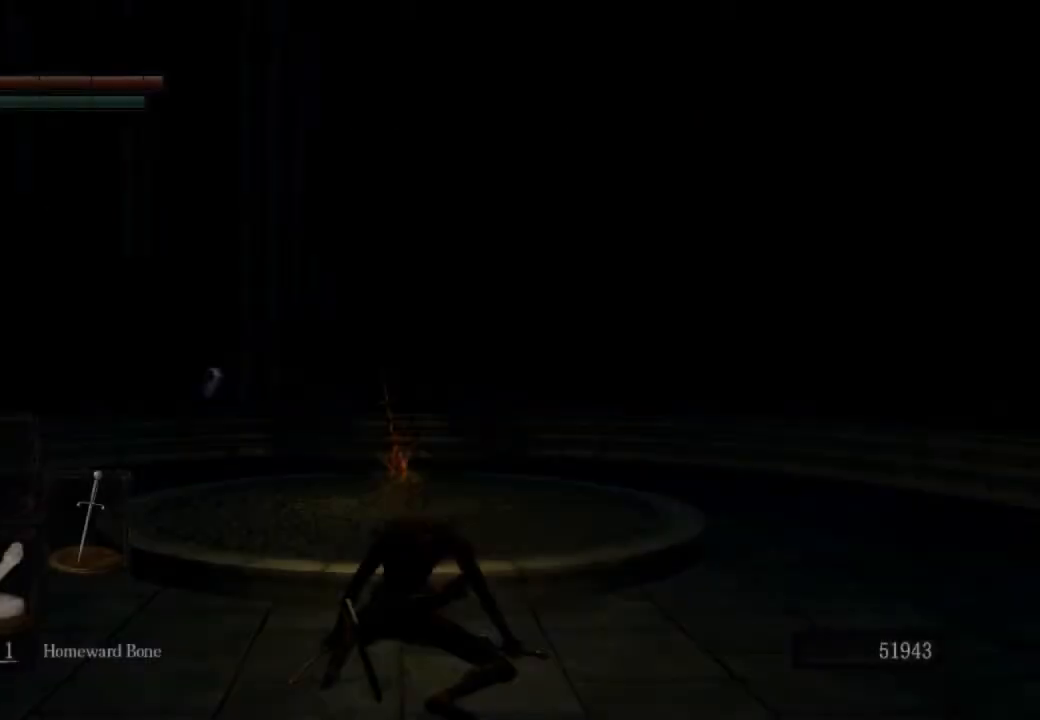
Gameplay with a controller (PlayStation layout); each line is a JSON object with the inputs held at the frame after it. "events" lists button and stick changes between this image and that frame as [ms after this image, input, new state], when the widget could be followed in between.
{"buttons": ["DPAD_DOWN"], "left_stick": "center", "right_stick": "center", "events": [[233, "R1", "down"], [300, "CROSS", "down"], [333, "R1", "up"], [433, "DPAD_DOWN", "down"], [467, "CROSS", "up"]]}
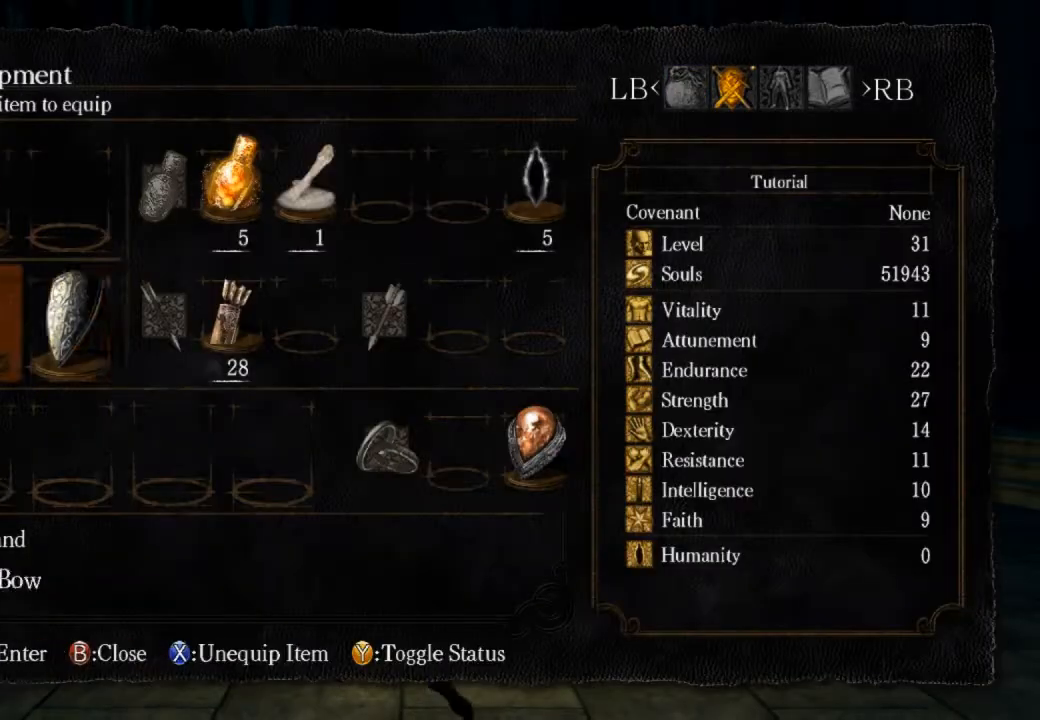
{"buttons": [], "left_stick": "up", "right_stick": "center", "events": [[33, "DPAD_DOWN", "up"], [67, "DPAD_RIGHT", "down"], [167, "SQUARE", "down"], [200, "DPAD_RIGHT", "up"], [267, "SQUARE", "up"], [400, "left_stick", "up"]]}
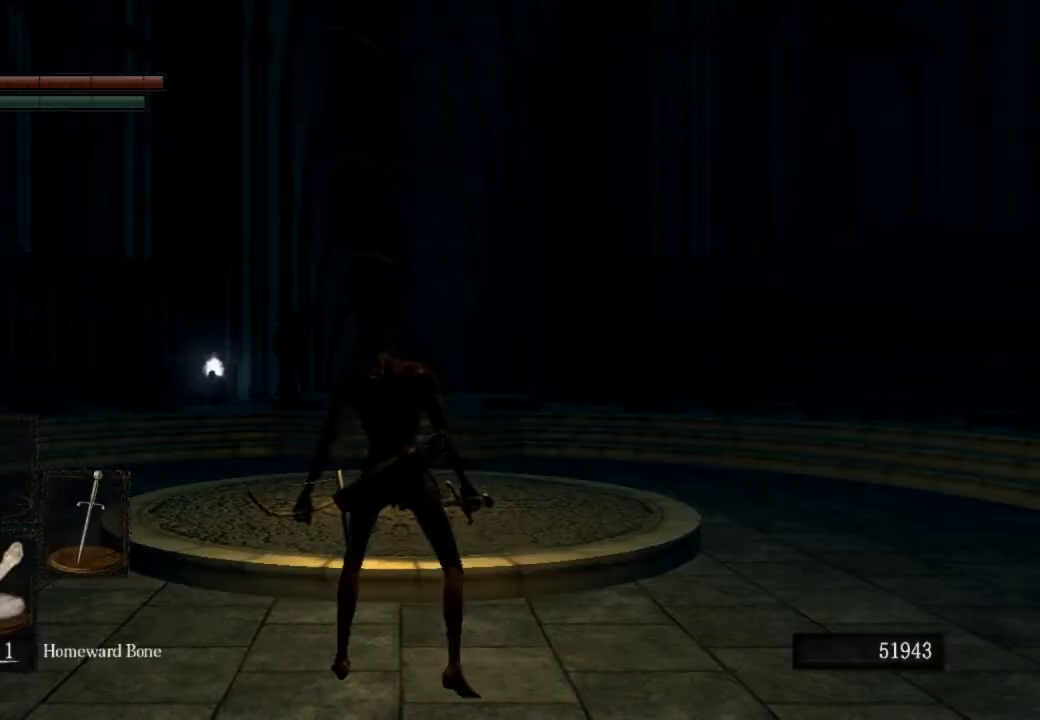
{"buttons": ["CIRCLE"], "left_stick": "up", "right_stick": "center", "events": [[67, "CIRCLE", "down"]]}
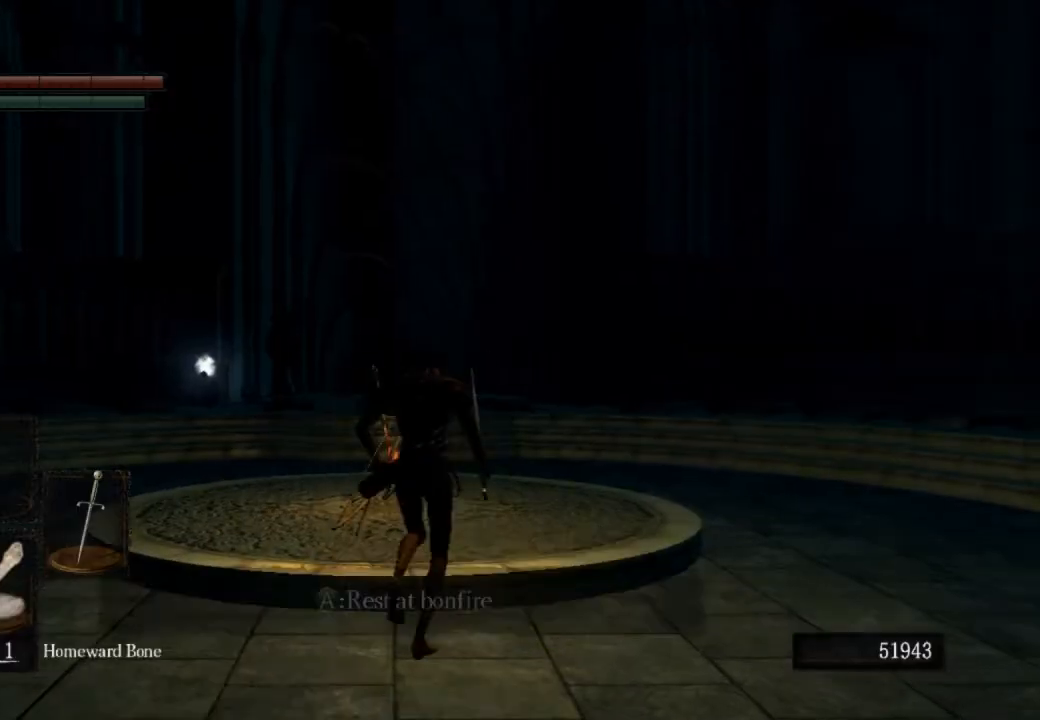
{"buttons": ["CIRCLE"], "left_stick": "up", "right_stick": "center", "events": []}
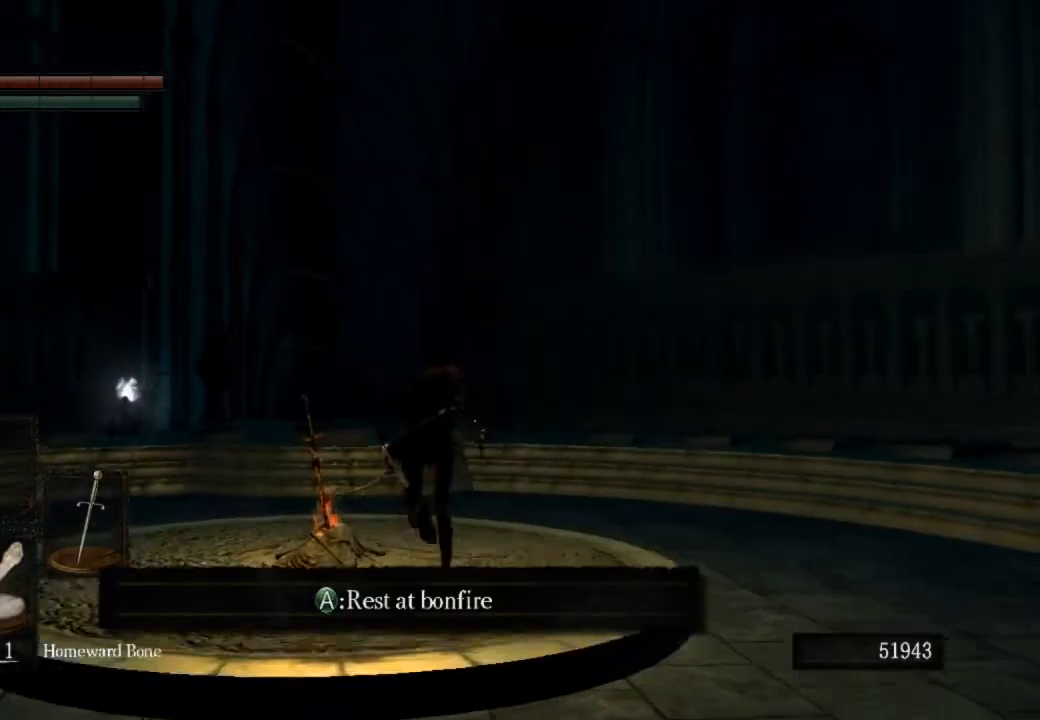
{"buttons": ["CIRCLE"], "left_stick": "up", "right_stick": "center", "events": []}
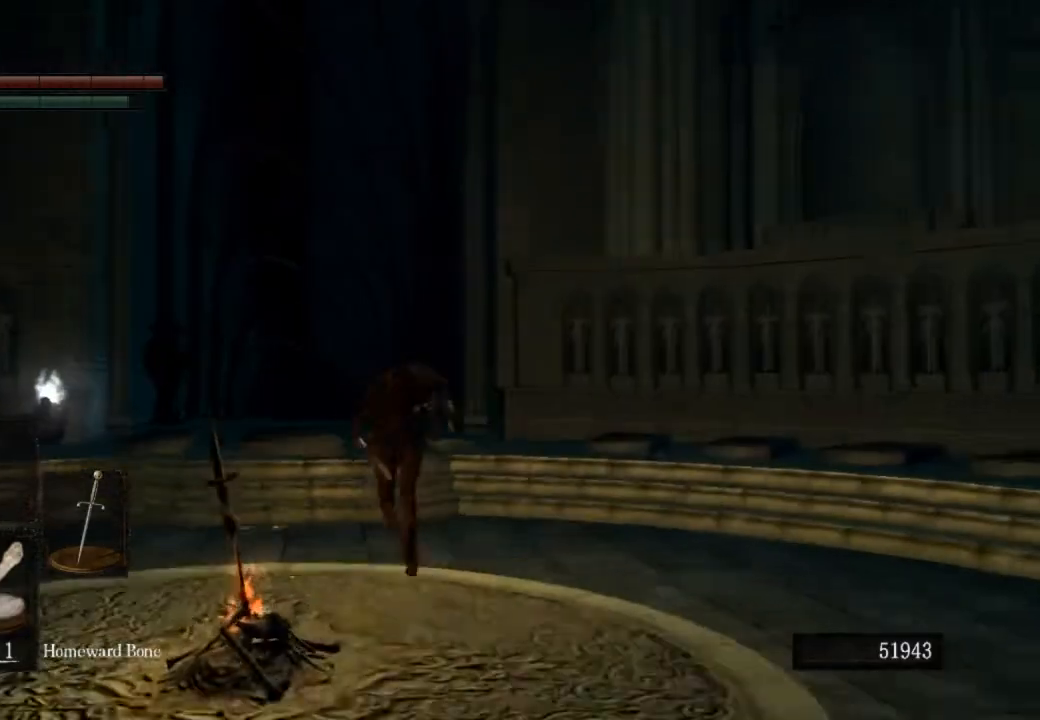
{"buttons": ["CIRCLE"], "left_stick": "up", "right_stick": "center", "events": []}
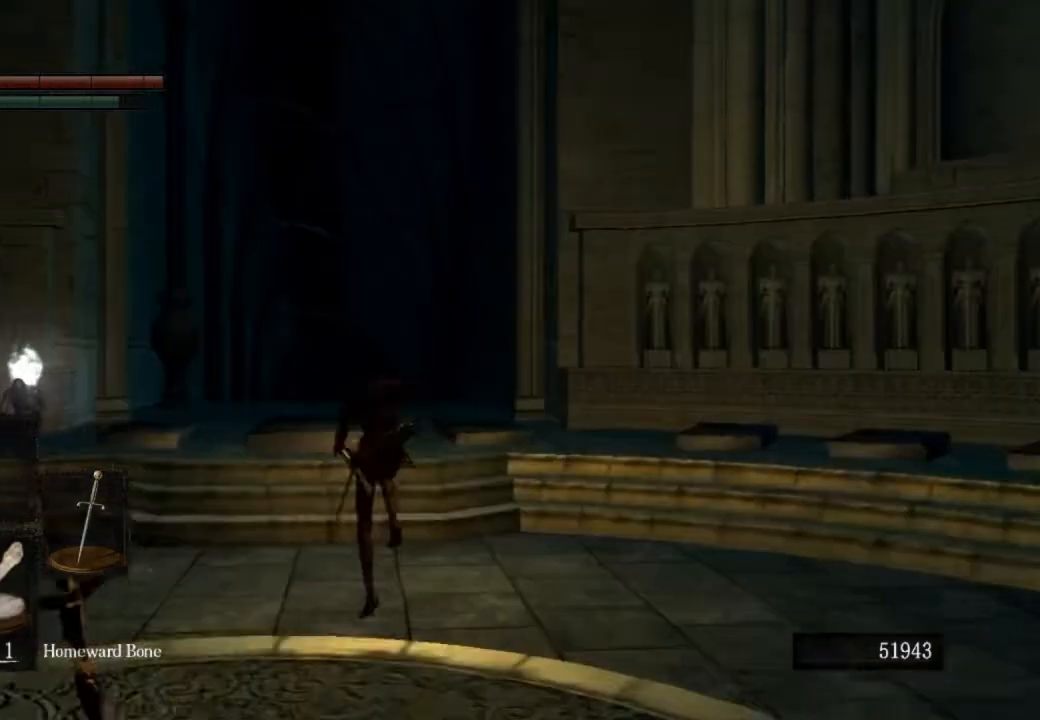
{"buttons": ["CIRCLE"], "left_stick": "up", "right_stick": "center", "events": []}
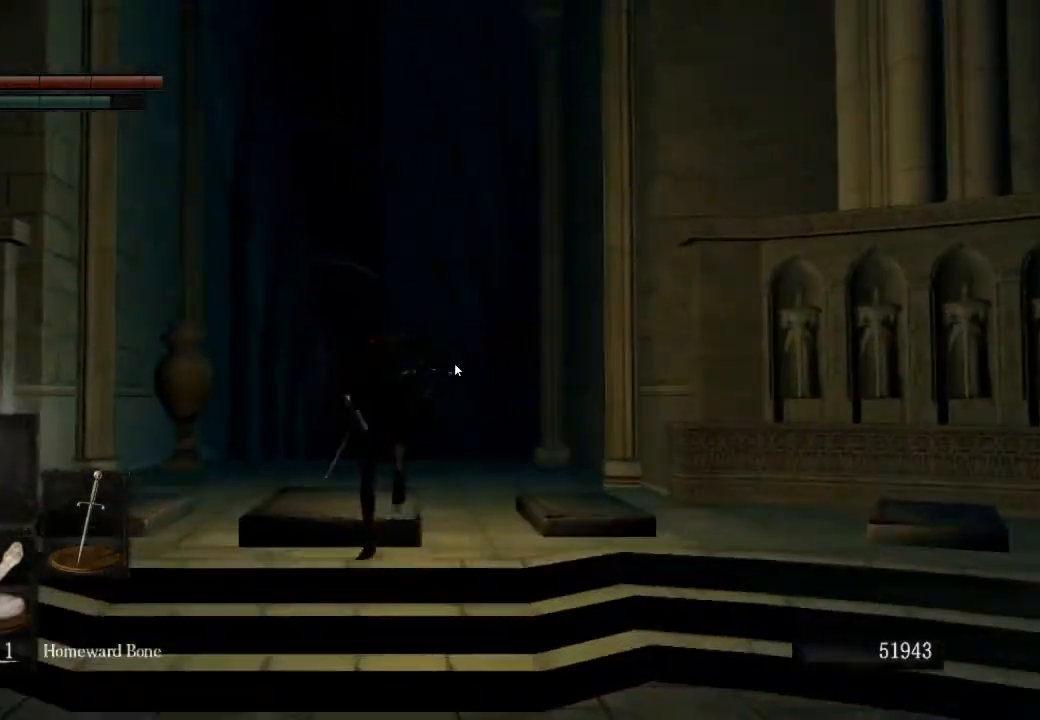
{"buttons": ["CIRCLE"], "left_stick": "up", "right_stick": "center", "events": []}
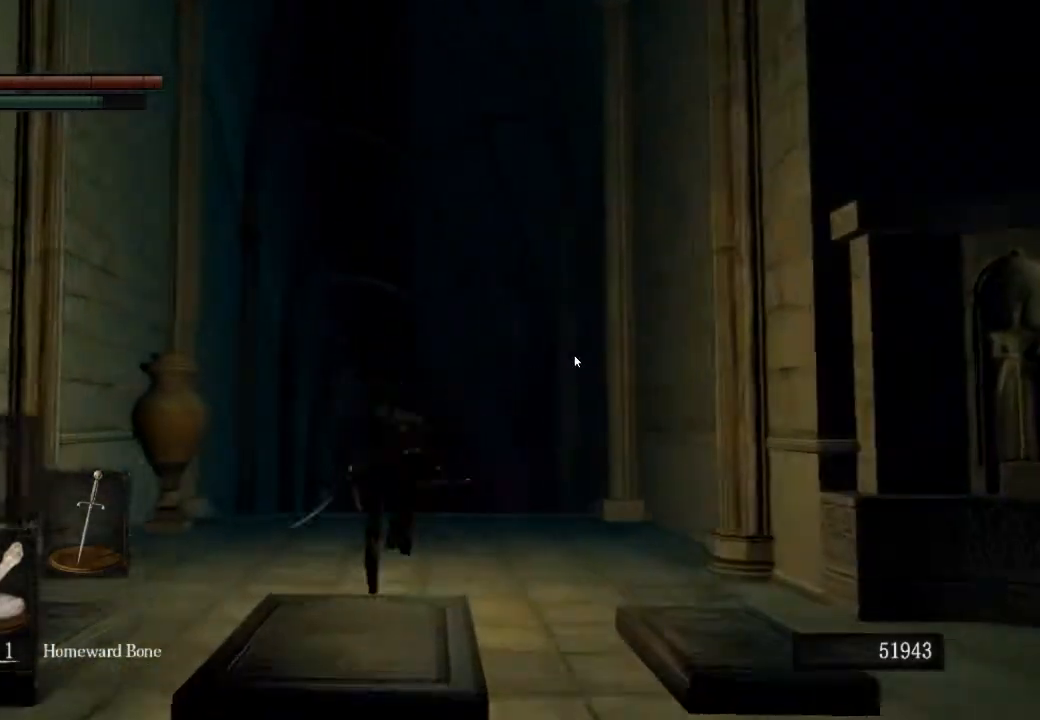
{"buttons": ["CIRCLE"], "left_stick": "up", "right_stick": "center", "events": []}
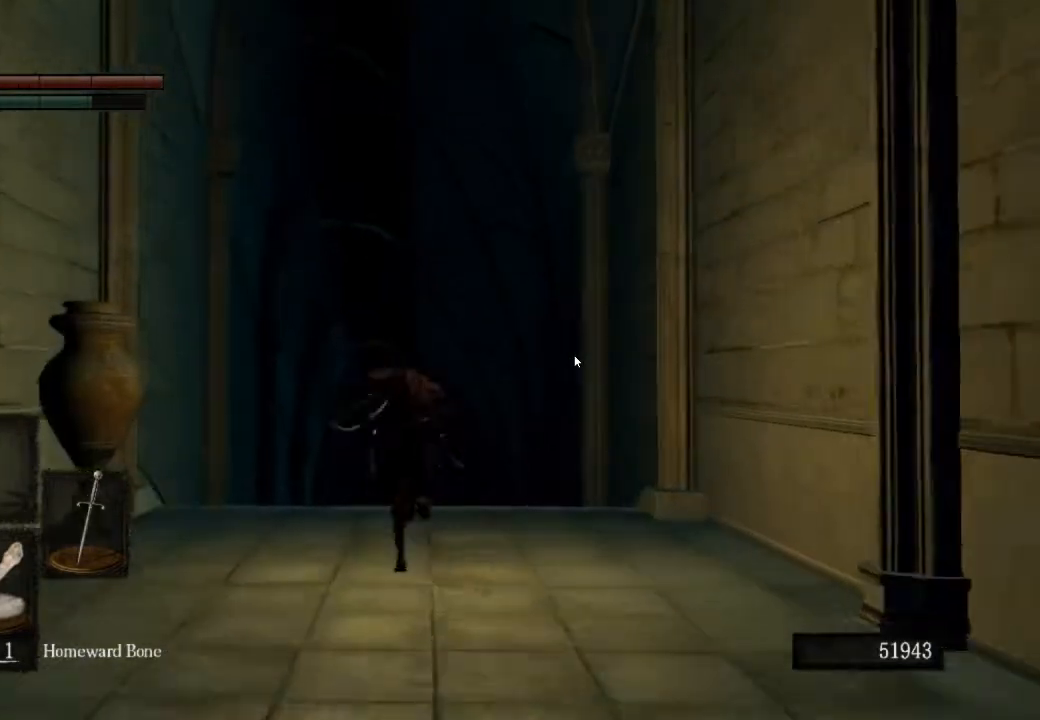
{"buttons": ["CIRCLE"], "left_stick": "up", "right_stick": "center", "events": []}
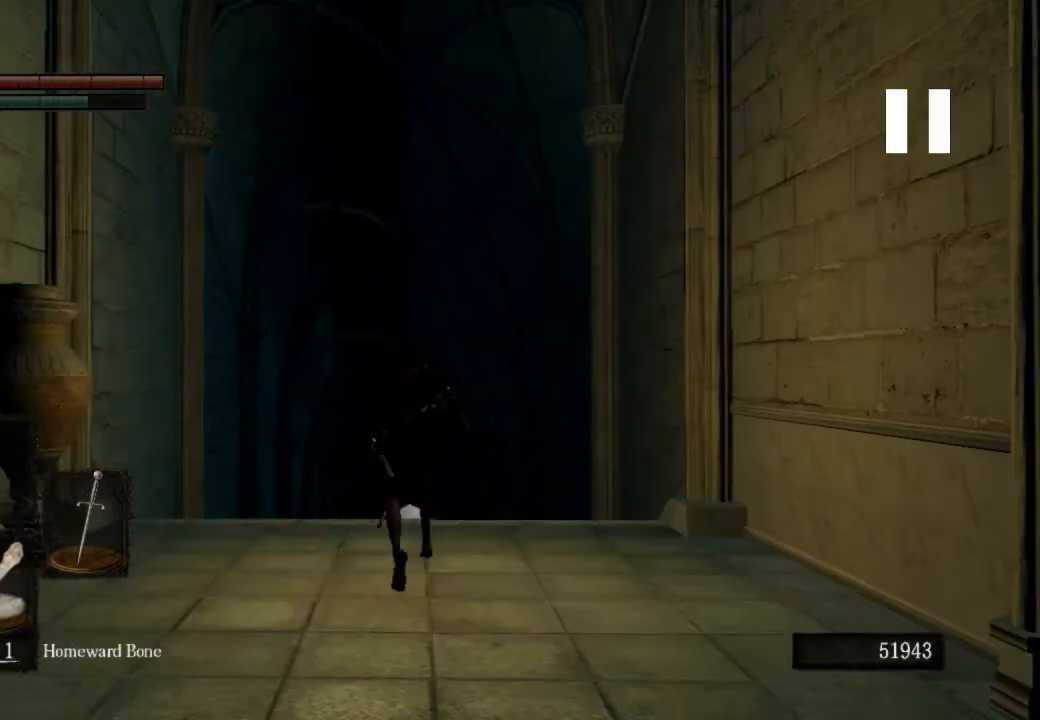
{"buttons": ["CIRCLE"], "left_stick": "up", "right_stick": "center", "events": []}
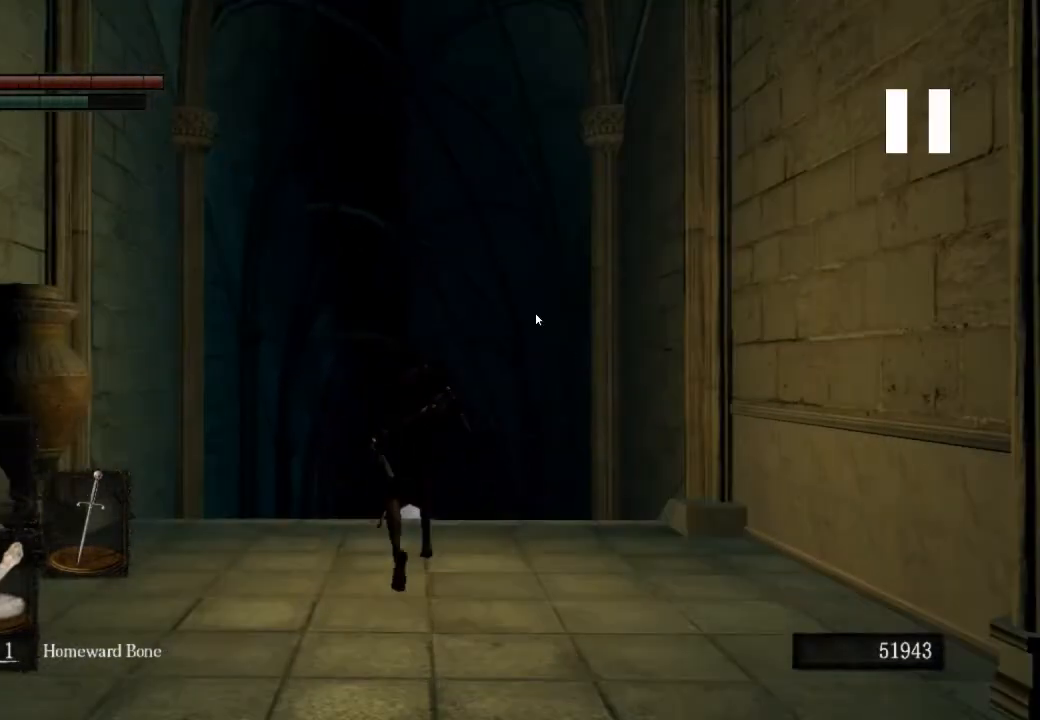
{"buttons": ["CIRCLE"], "left_stick": "up", "right_stick": "center", "events": []}
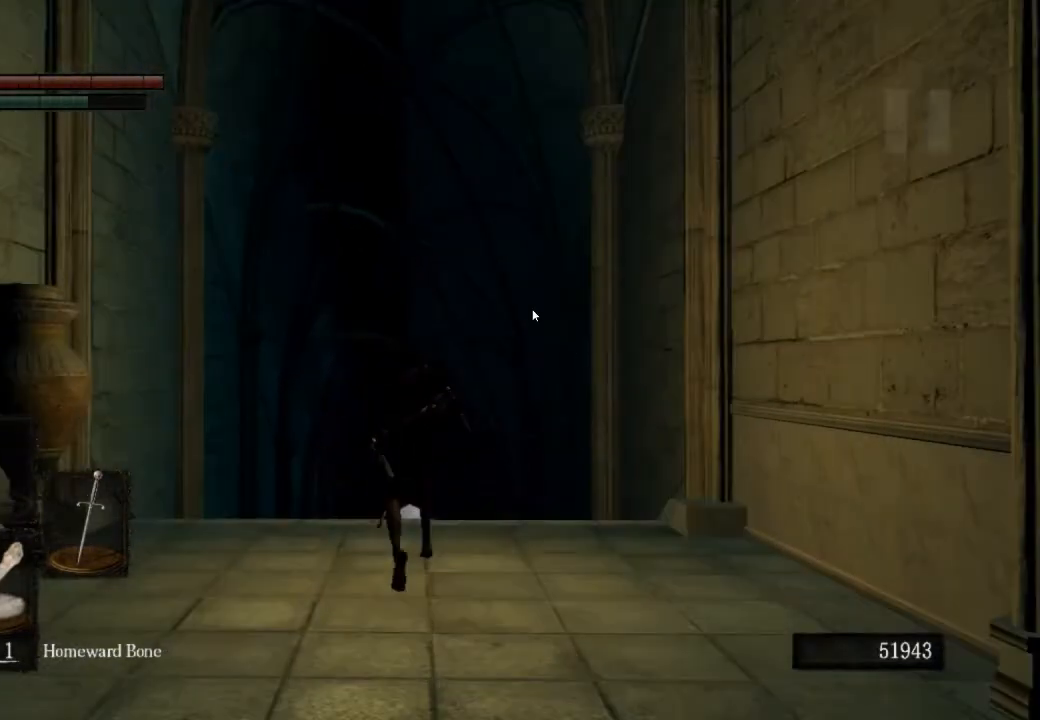
{"buttons": ["CIRCLE"], "left_stick": "up", "right_stick": "center", "events": []}
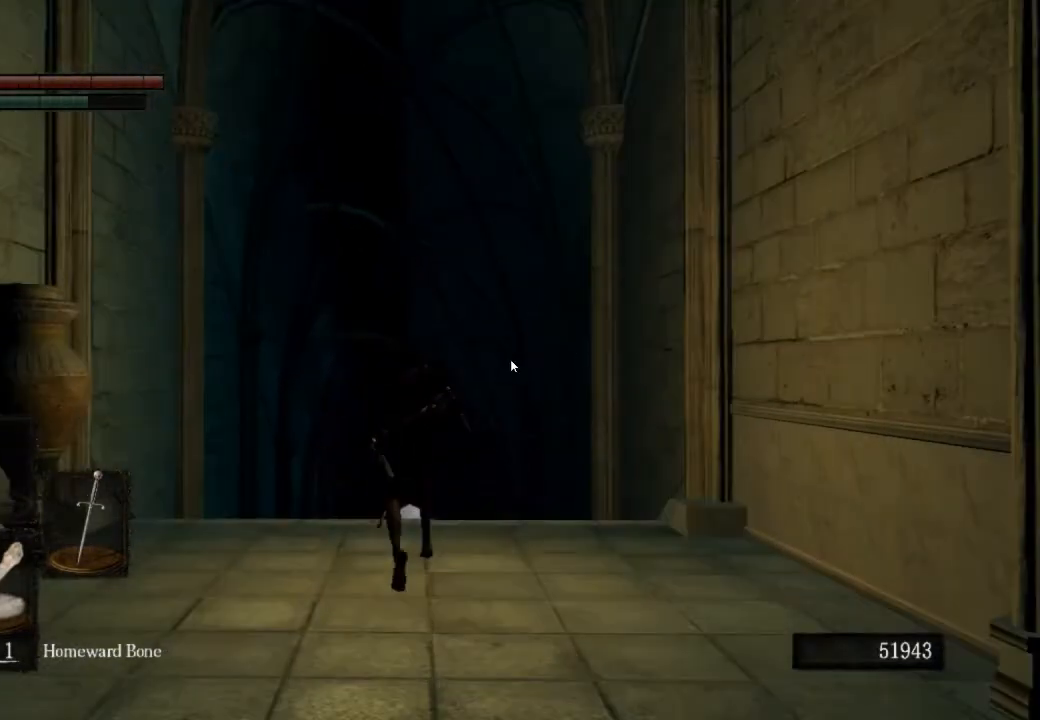
{"buttons": ["CIRCLE"], "left_stick": "up", "right_stick": "center", "events": []}
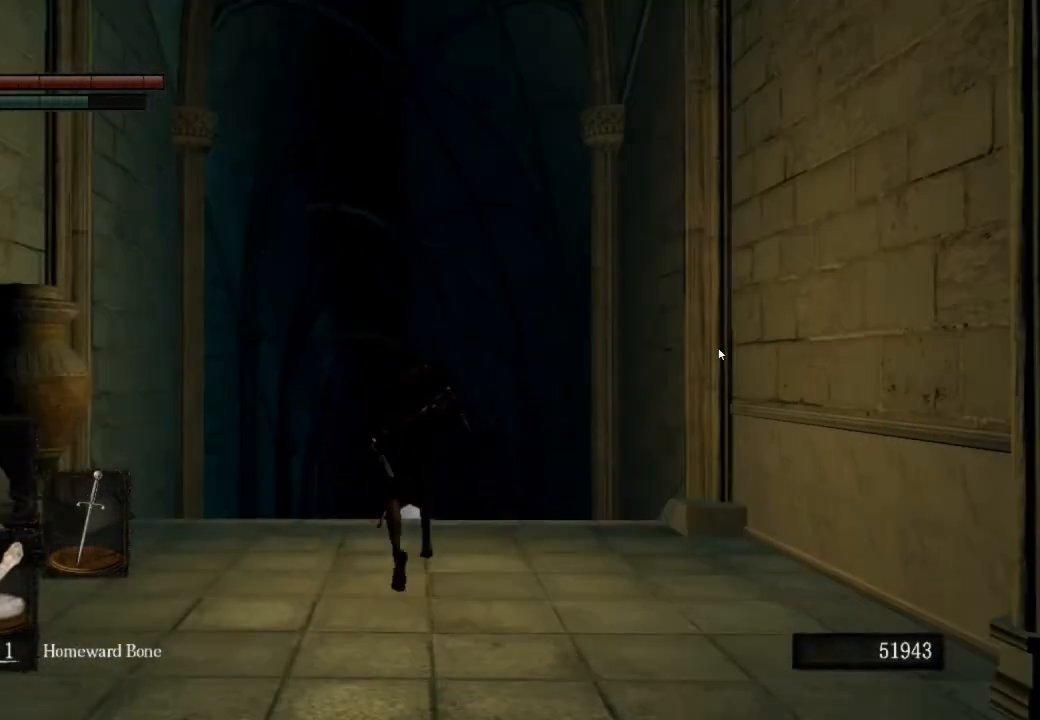
{"buttons": ["CIRCLE"], "left_stick": "up", "right_stick": "center", "events": []}
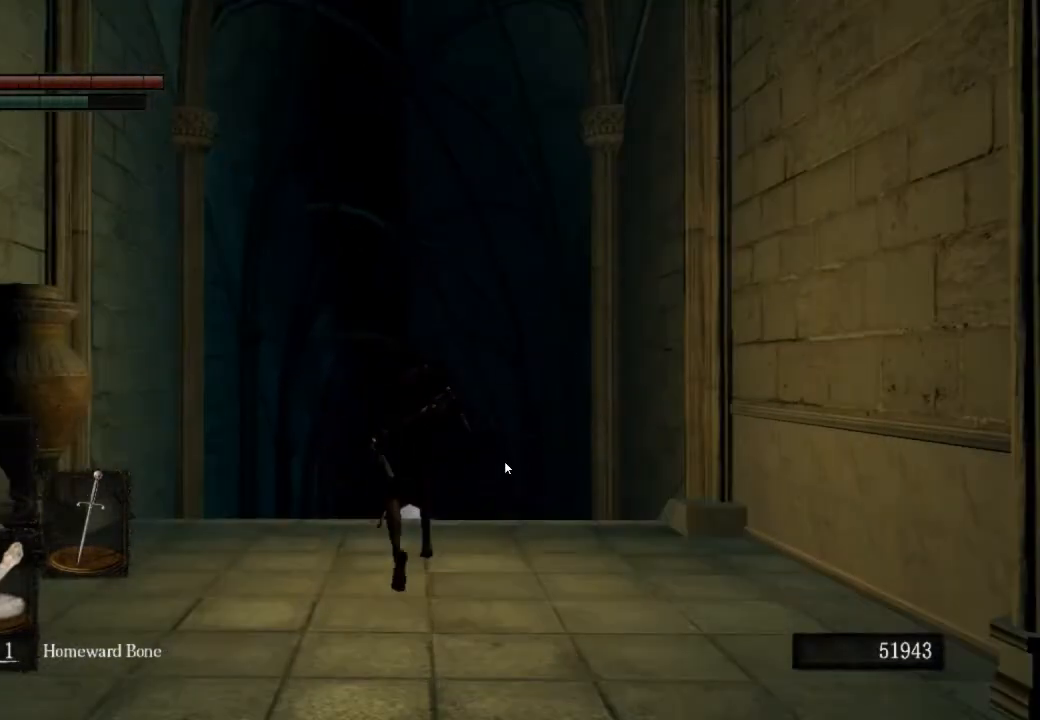
{"buttons": ["CIRCLE"], "left_stick": "up", "right_stick": "center", "events": []}
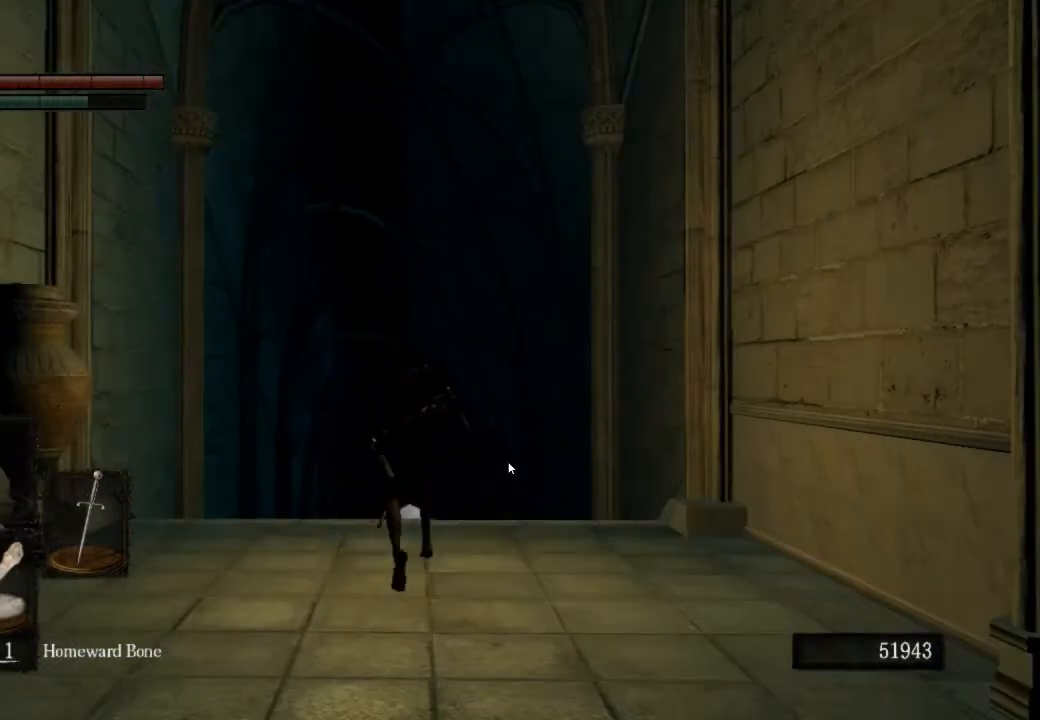
{"buttons": ["CIRCLE"], "left_stick": "up", "right_stick": "center", "events": []}
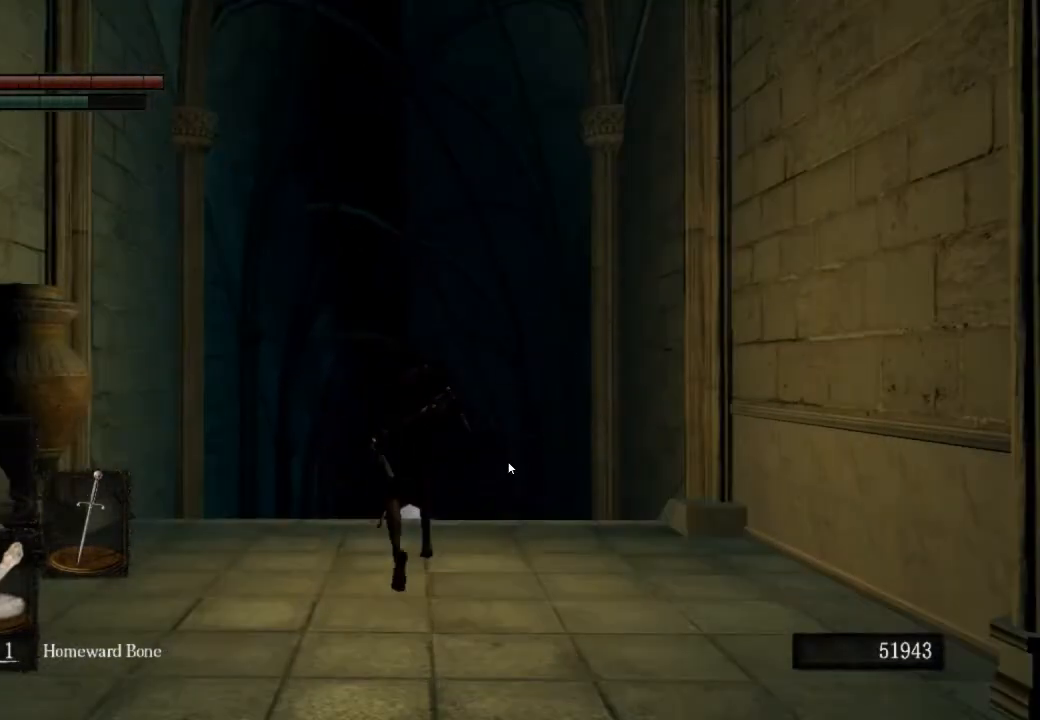
{"buttons": ["CIRCLE"], "left_stick": "up", "right_stick": "center", "events": []}